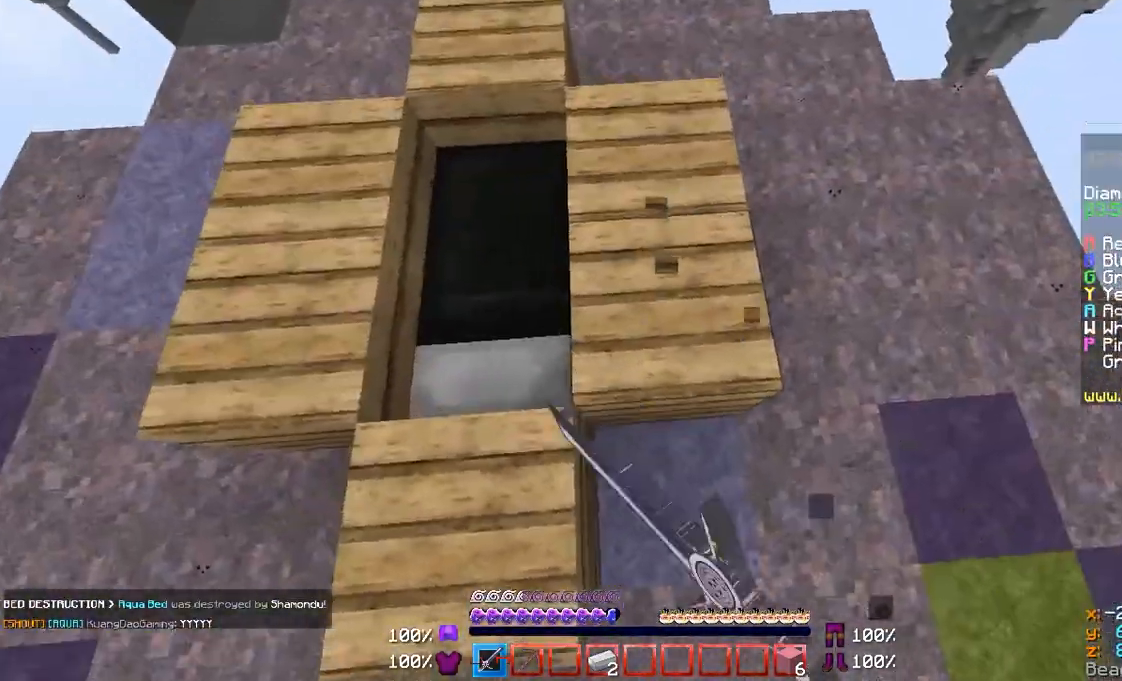
Gameplay with keyboard and mouse; each line is a JSON object with the keys and mouse buttons held at the frame after it. "events" lists presses ("down") and releases ("up") of "a", "d", "s", "w", "mouse_left" and "mouse_right" between this image and that frame as [ms after this image, input, new state], when the widget could be followed in between. "mouse_left", "mouse_right" = the "left", "right" buttons of the "mouse" list. No other keys are recorded. Fast repeated clicks can show as one long hold. Mouse movement is not recorded.
{"keys": [], "mouse": ["left"], "events": [[100, "a", "down"], [233, "a", "up"]]}
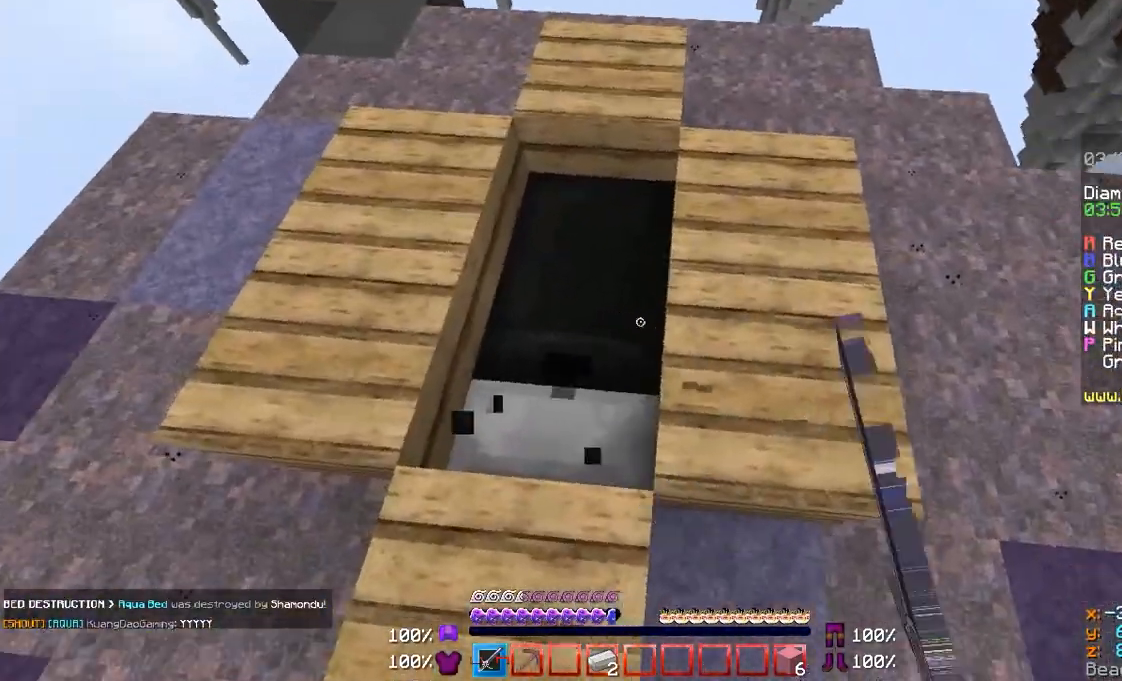
{"keys": [], "mouse": ["left"], "events": [[100, "a", "down"], [200, "a", "up"]]}
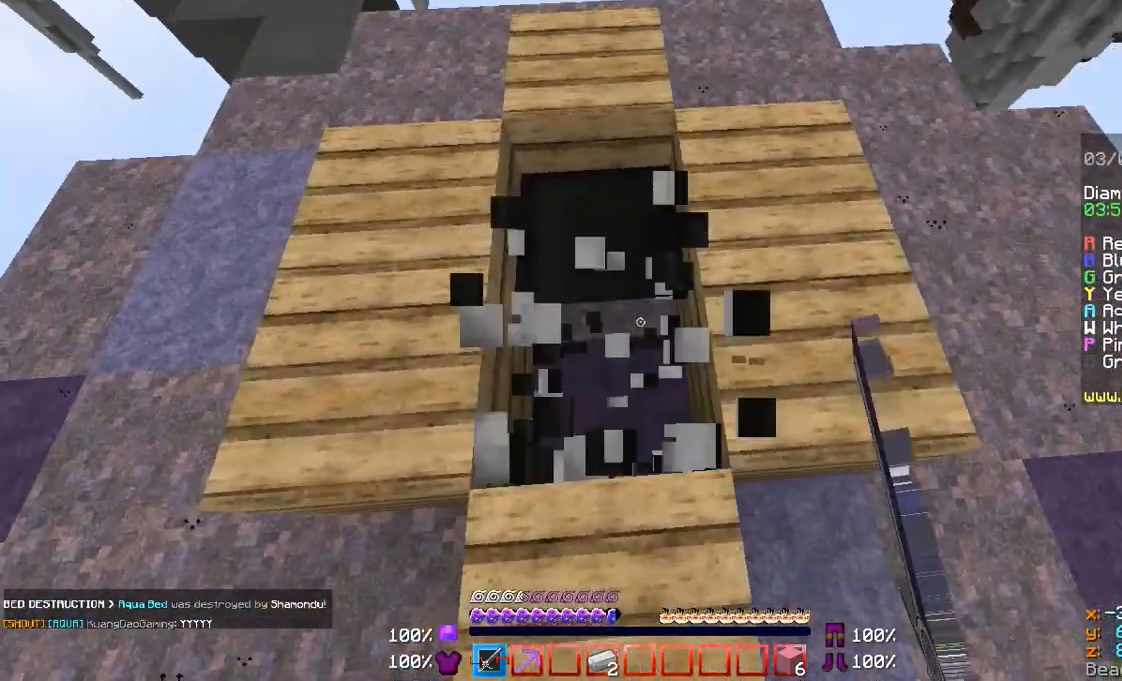
{"keys": [], "mouse": [], "events": [[333, "mouse_left", "up"]]}
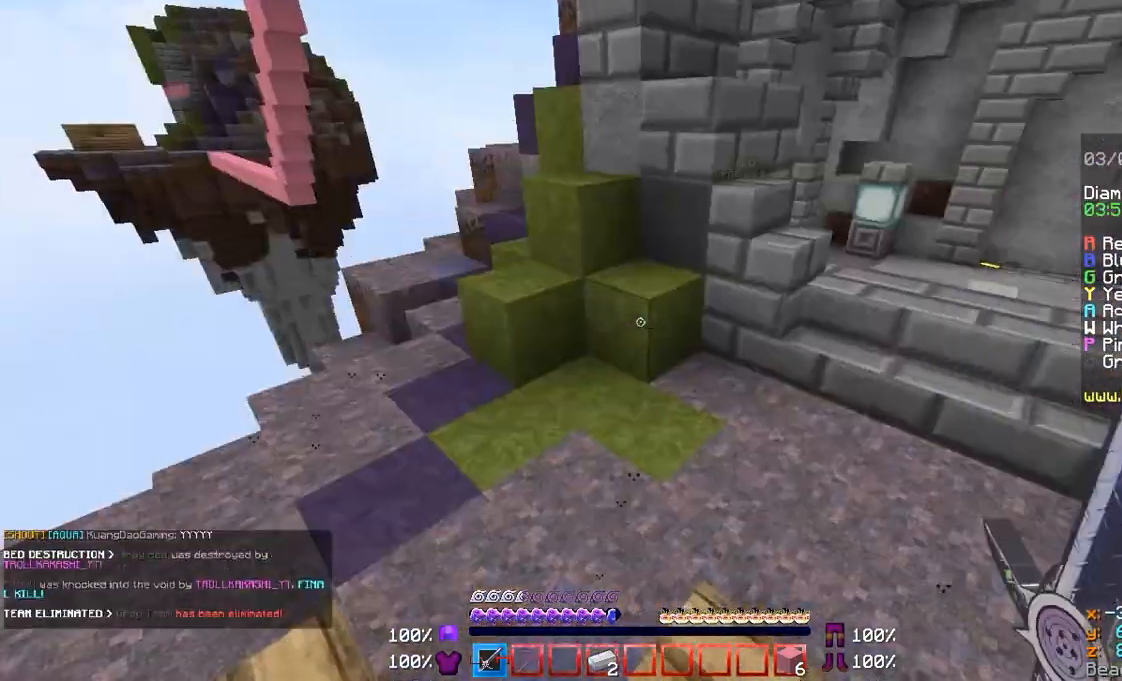
{"keys": ["w"], "mouse": [], "events": [[367, "d", "down"], [367, "w", "down"], [500, "d", "up"]]}
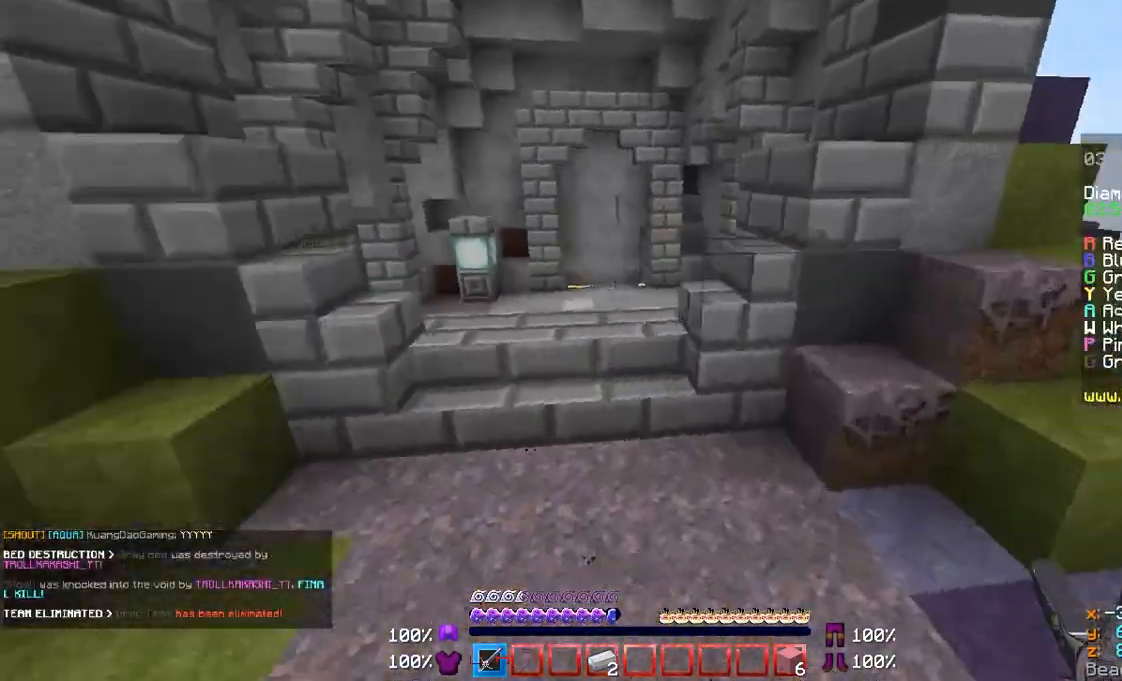
{"keys": ["w"], "mouse": [], "events": []}
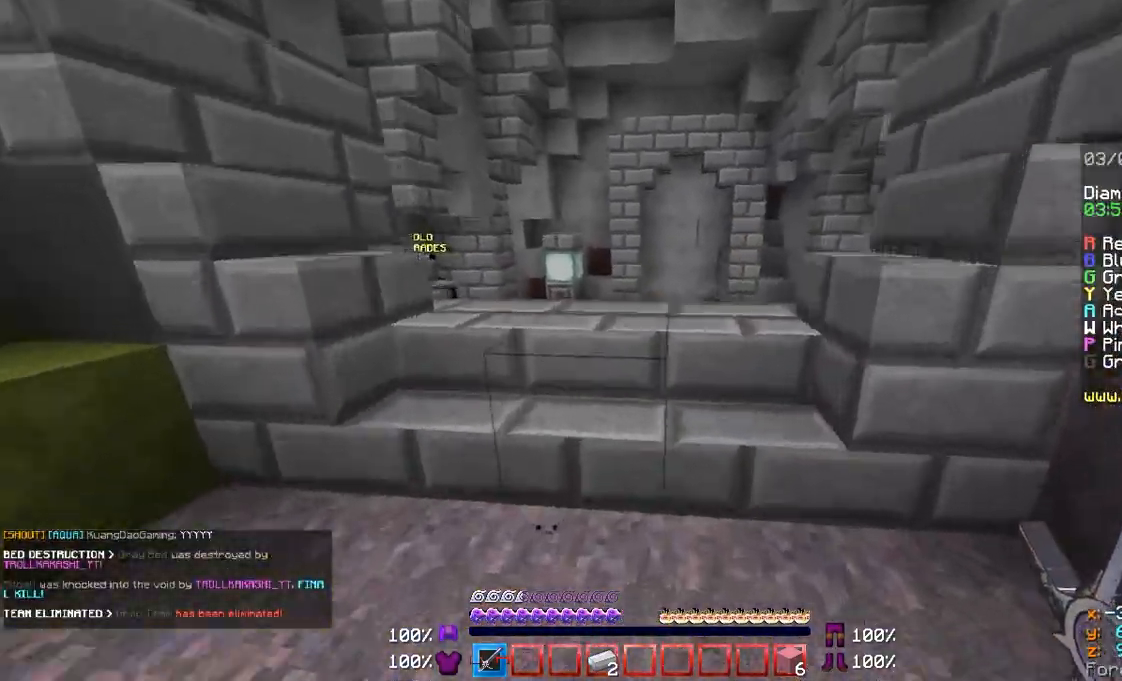
{"keys": ["w"], "mouse": [], "events": []}
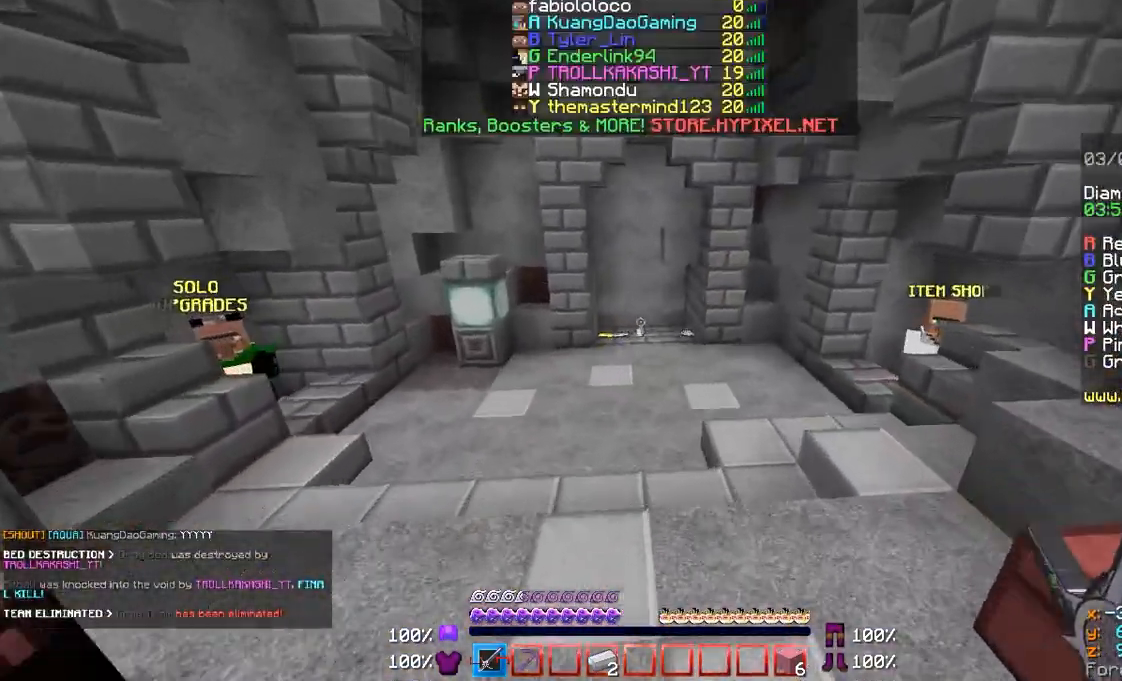
{"keys": ["w"], "mouse": [], "events": []}
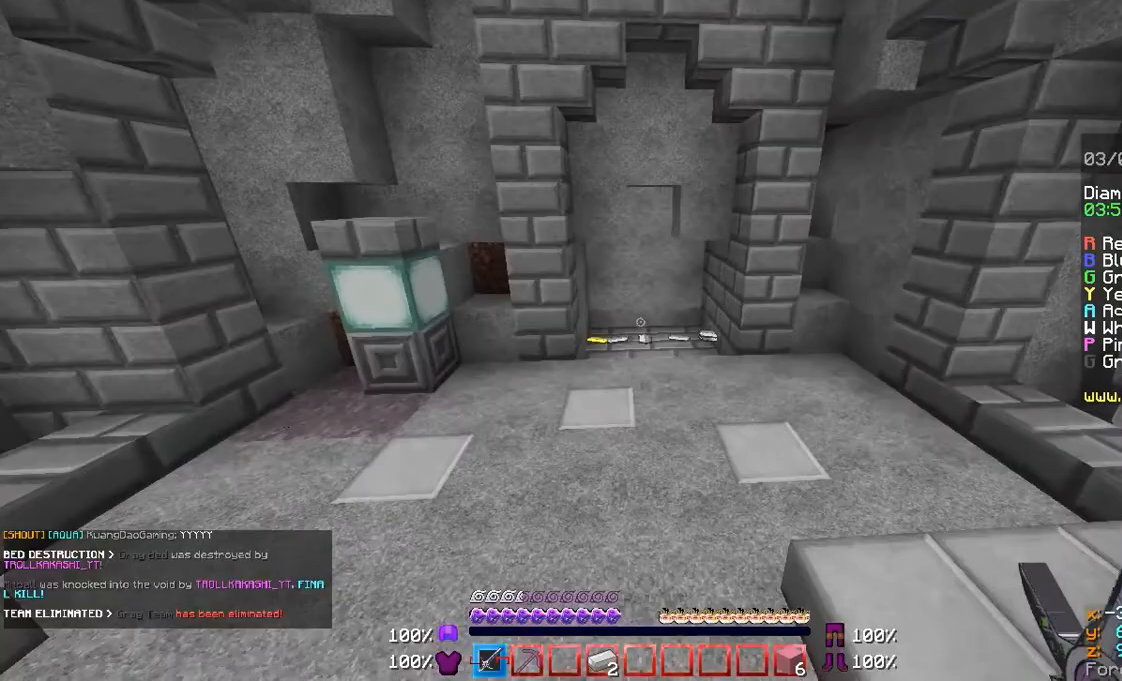
{"keys": ["w"], "mouse": [], "events": []}
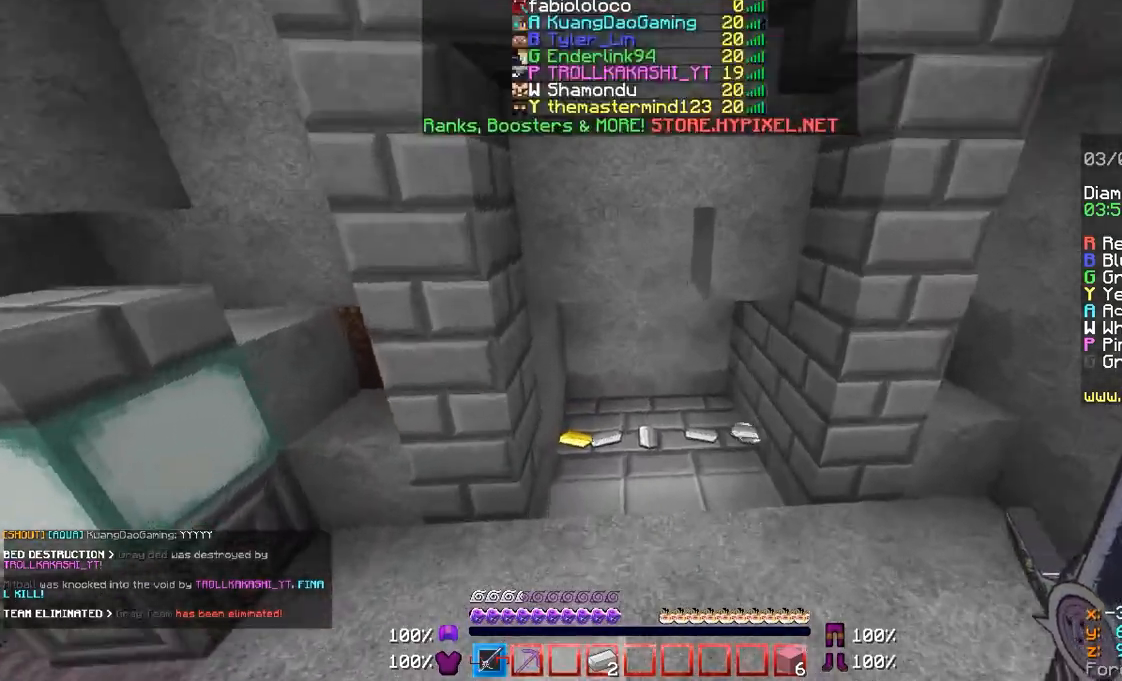
{"keys": ["w"], "mouse": [], "events": []}
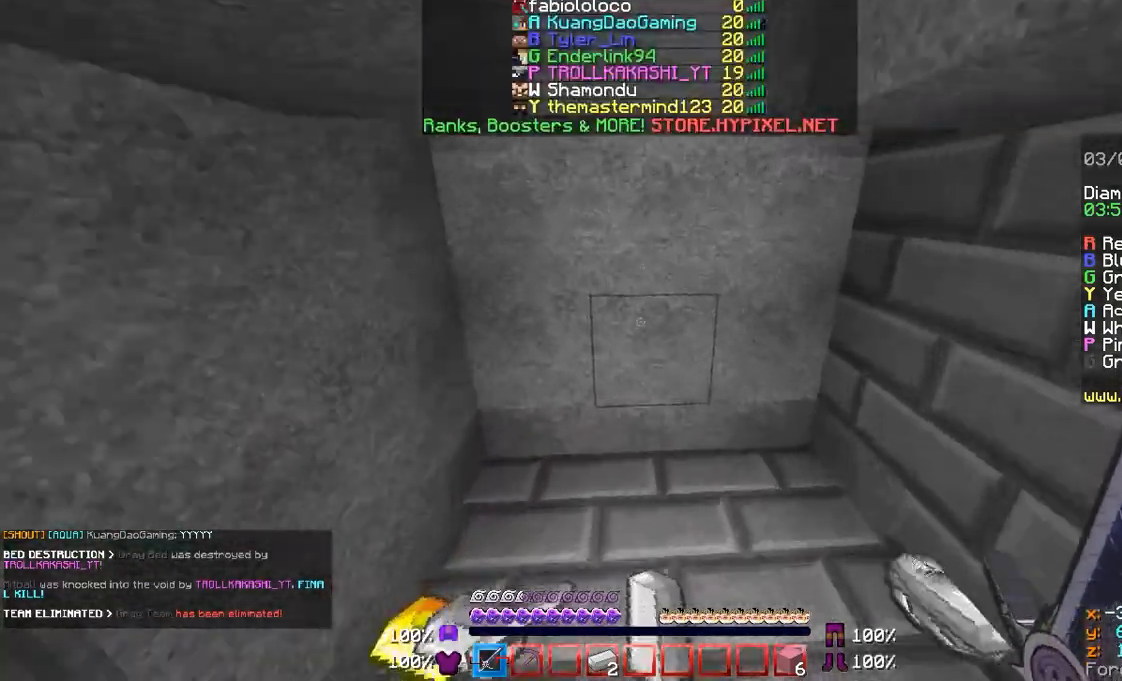
{"keys": [], "mouse": [], "events": [[100, "d", "down"], [367, "d", "up"], [500, "w", "up"]]}
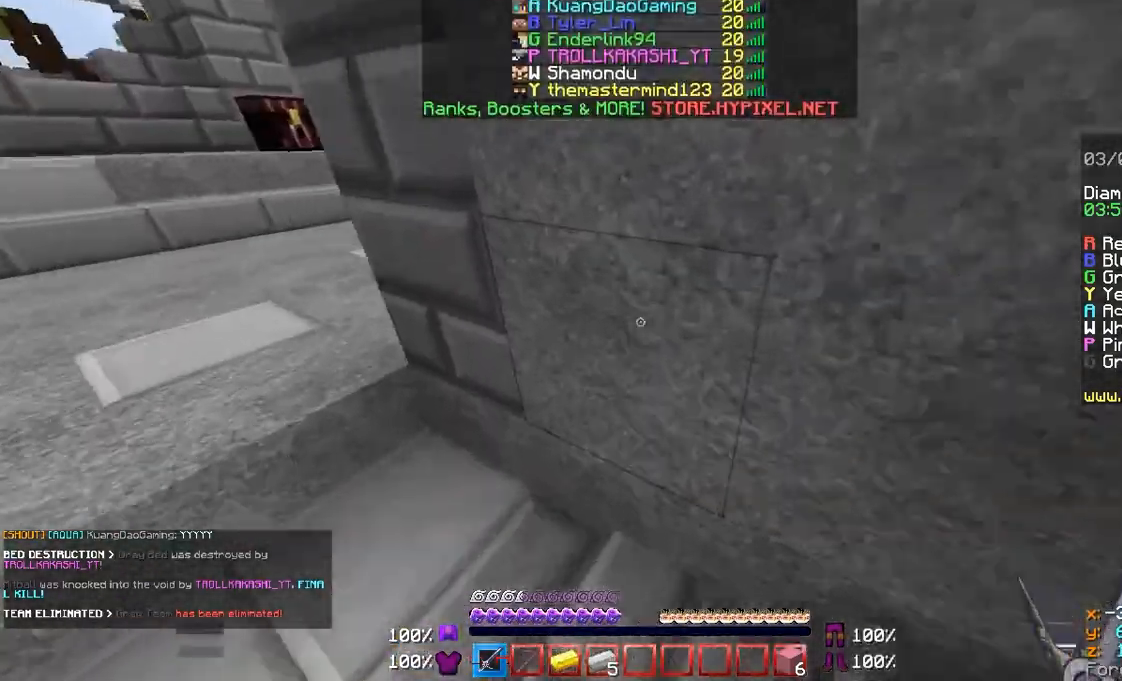
{"keys": ["w"], "mouse": [], "events": [[367, "a", "down"], [467, "w", "down"], [500, "a", "up"]]}
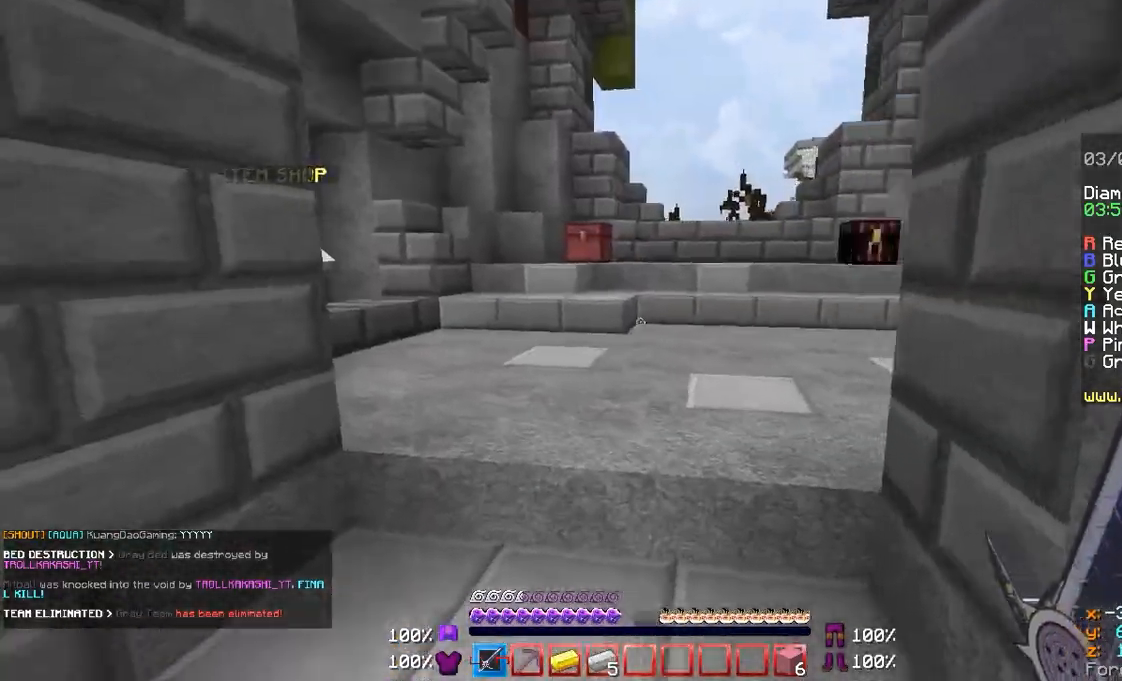
{"keys": ["a", "w"], "mouse": [], "events": [[467, "a", "down"]]}
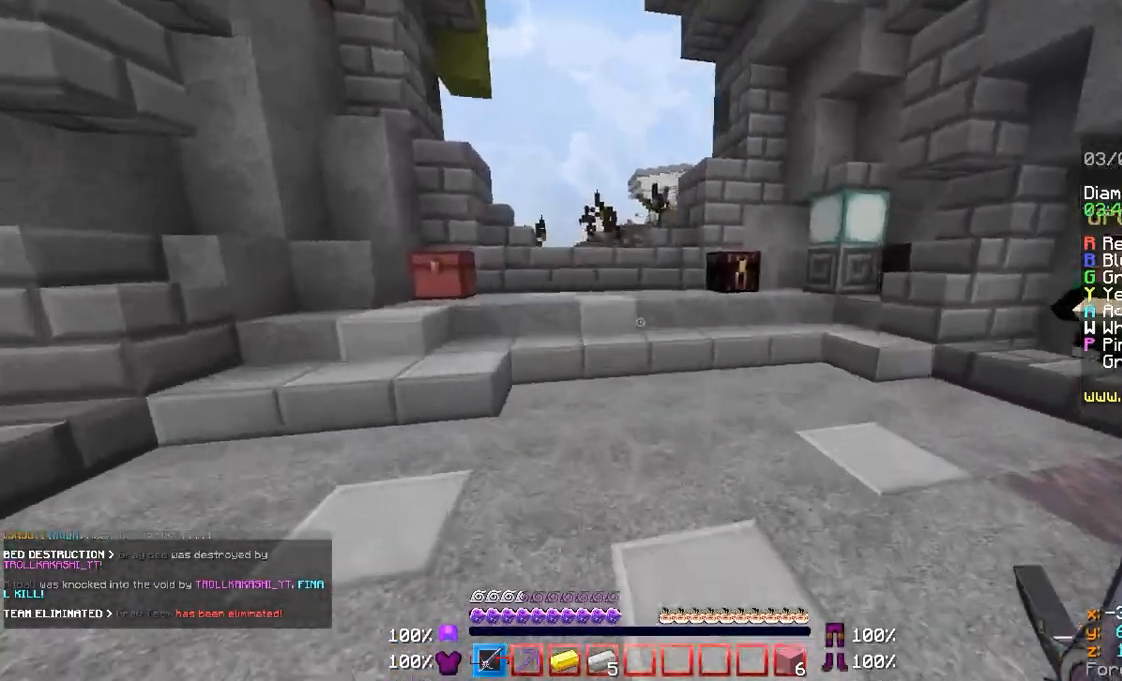
{"keys": [], "mouse": [], "events": [[100, "w", "up"], [167, "a", "up"]]}
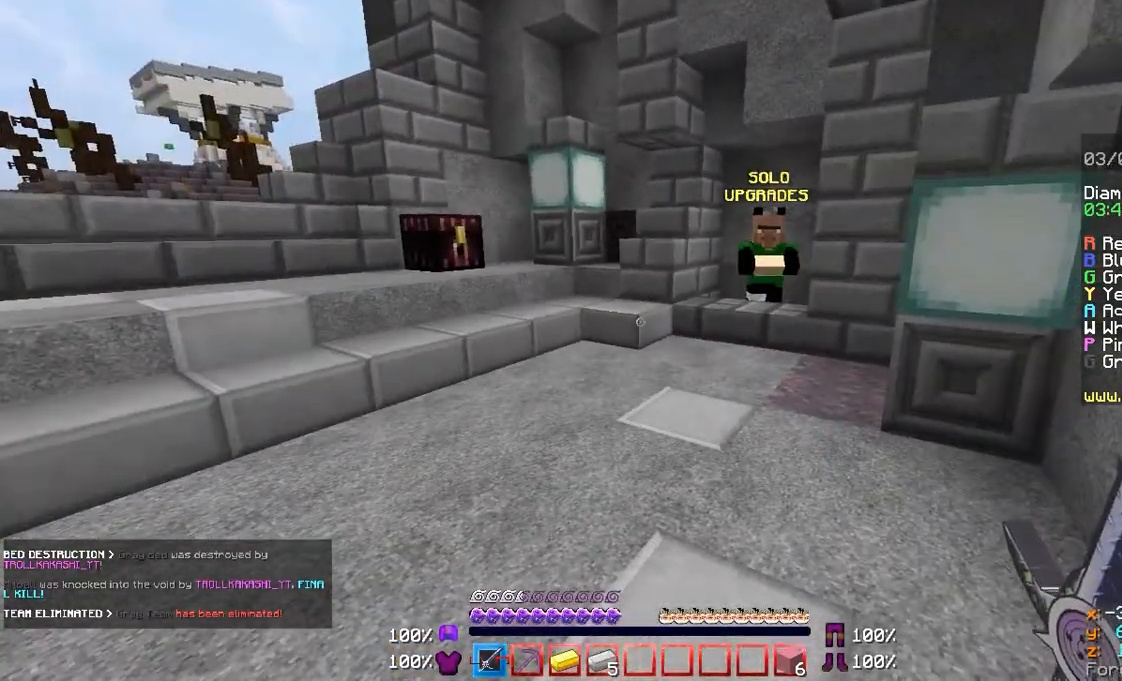
{"keys": [], "mouse": [], "events": []}
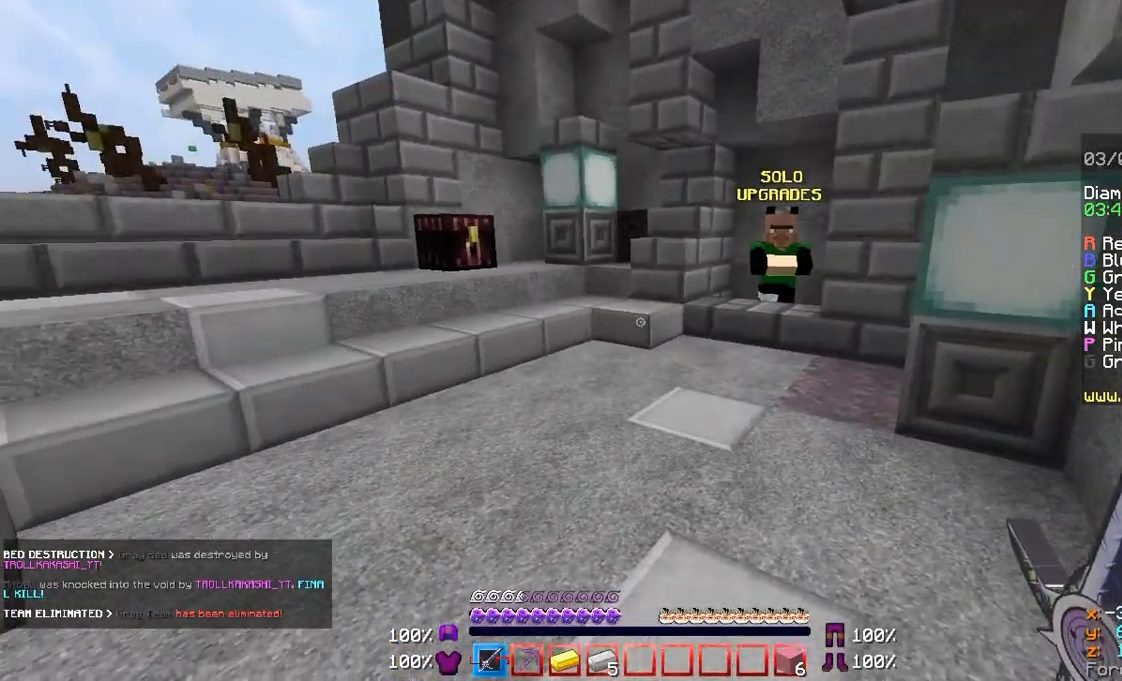
{"keys": ["w"], "mouse": [], "events": [[400, "w", "down"]]}
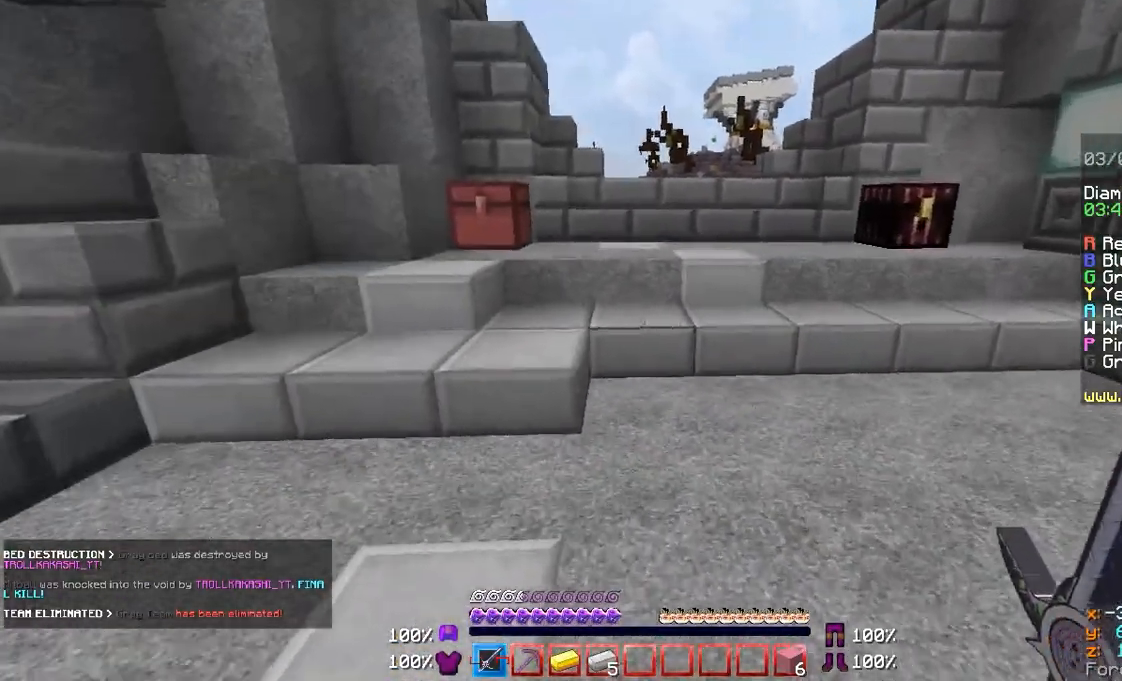
{"keys": ["w"], "mouse": [], "events": [[267, "a", "down"], [400, "a", "up"]]}
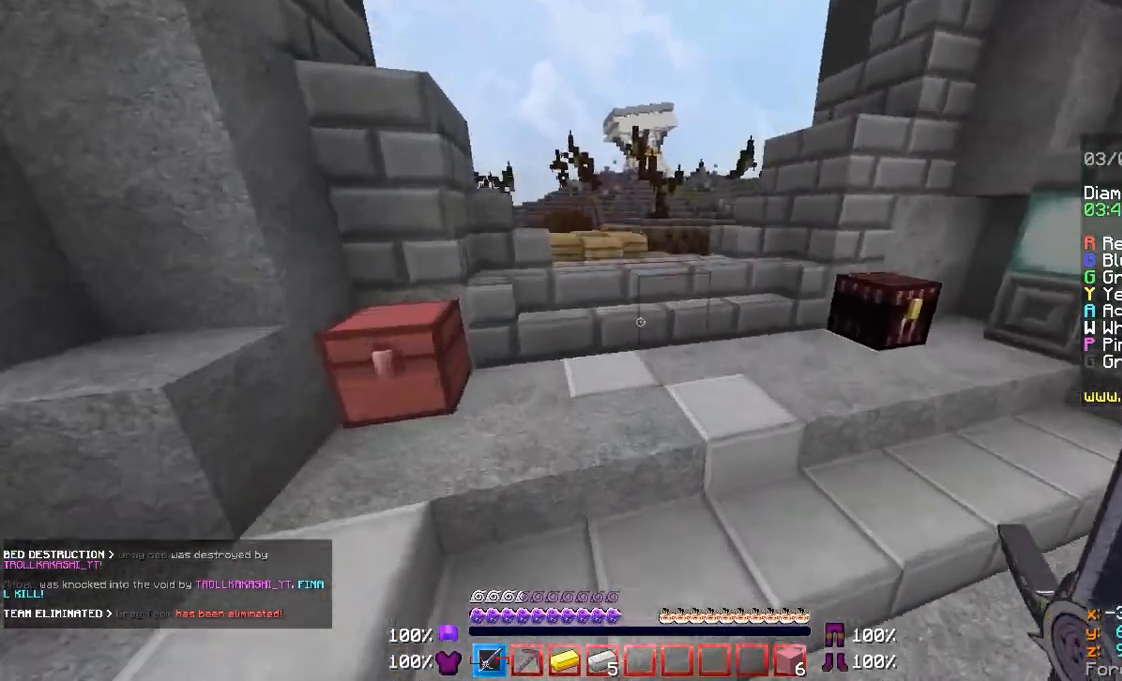
{"keys": ["d", "w"], "mouse": [], "events": [[367, "a", "down"], [467, "d", "down"], [500, "a", "up"]]}
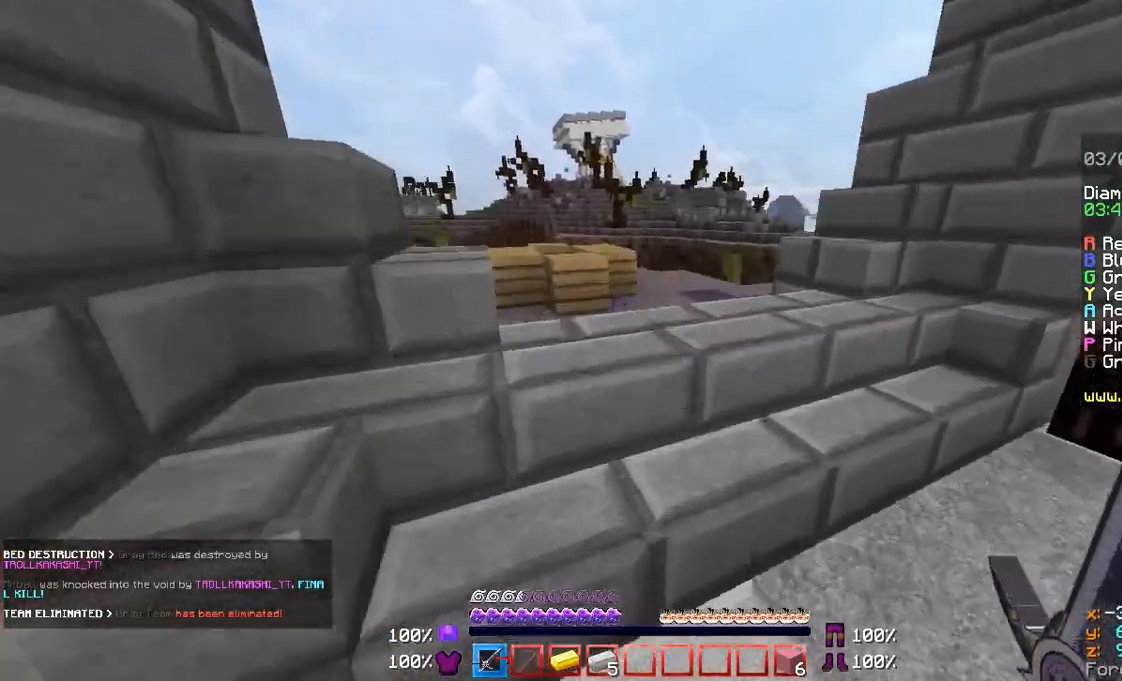
{"keys": [], "mouse": [], "events": [[100, "d", "up"], [467, "w", "up"]]}
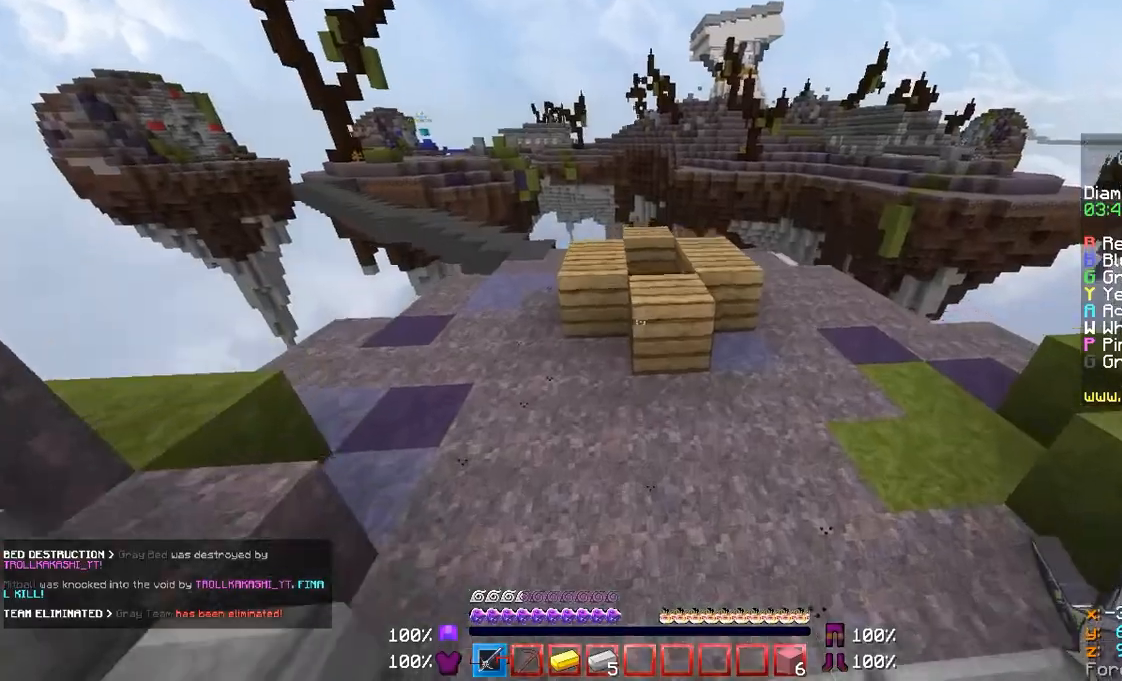
{"keys": ["w"], "mouse": [], "events": [[300, "d", "down"], [300, "w", "down"], [467, "d", "up"]]}
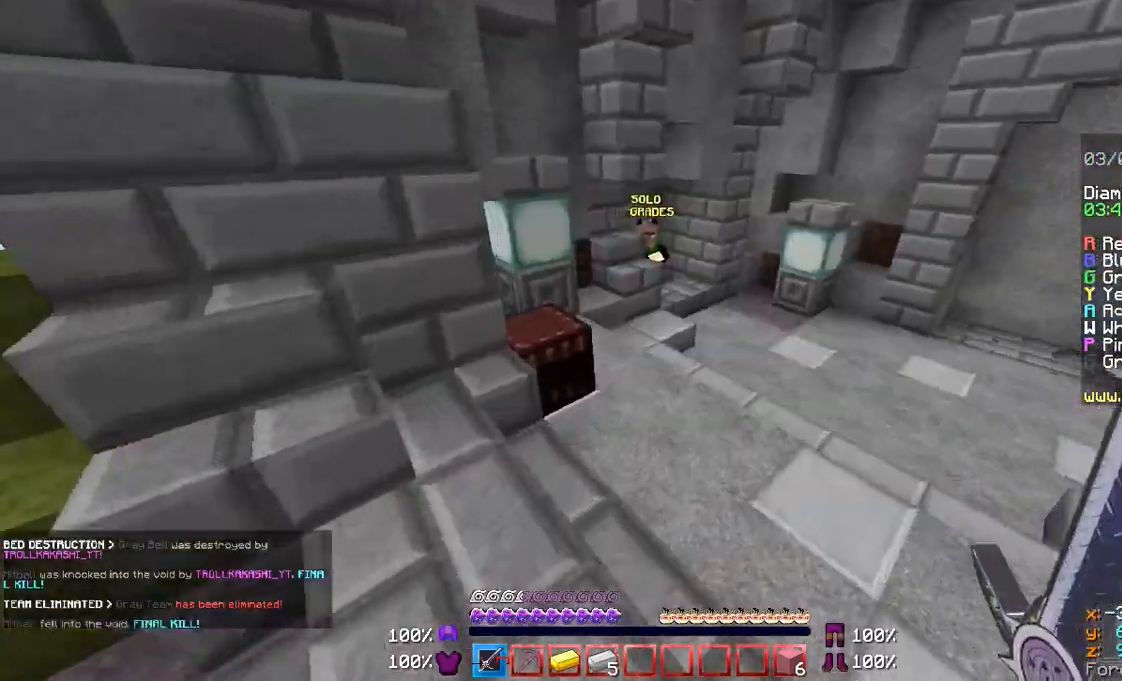
{"keys": ["w"], "mouse": [], "events": []}
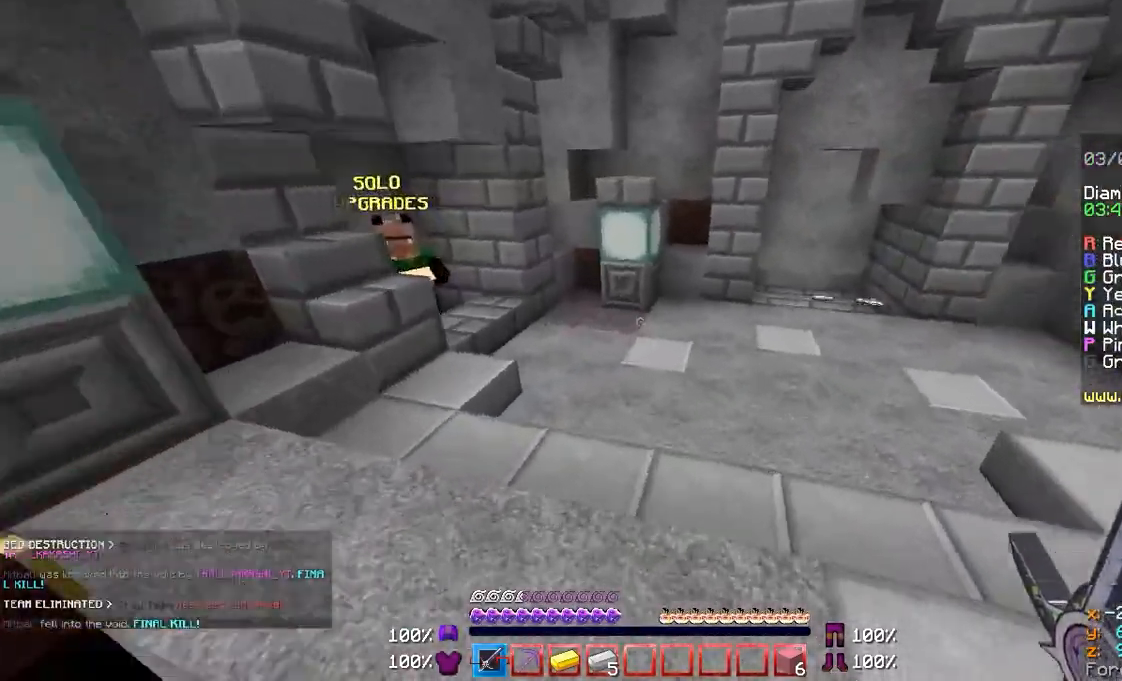
{"keys": ["w"], "mouse": [], "events": [[267, "d", "down"], [400, "d", "up"]]}
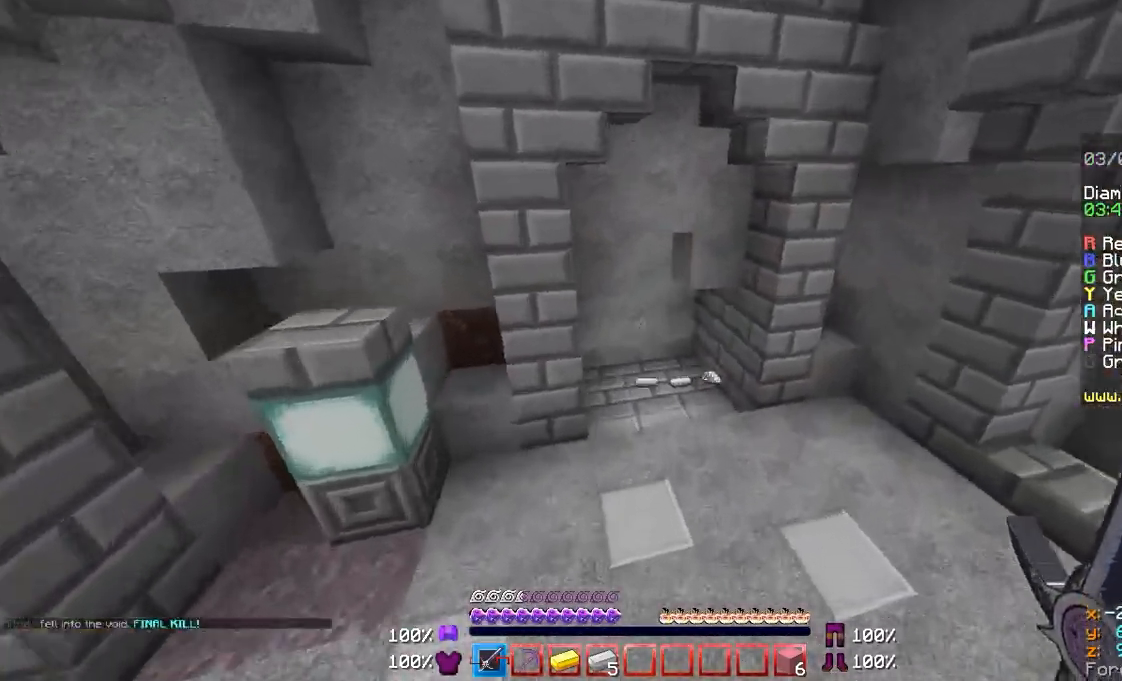
{"keys": ["w"], "mouse": [], "events": []}
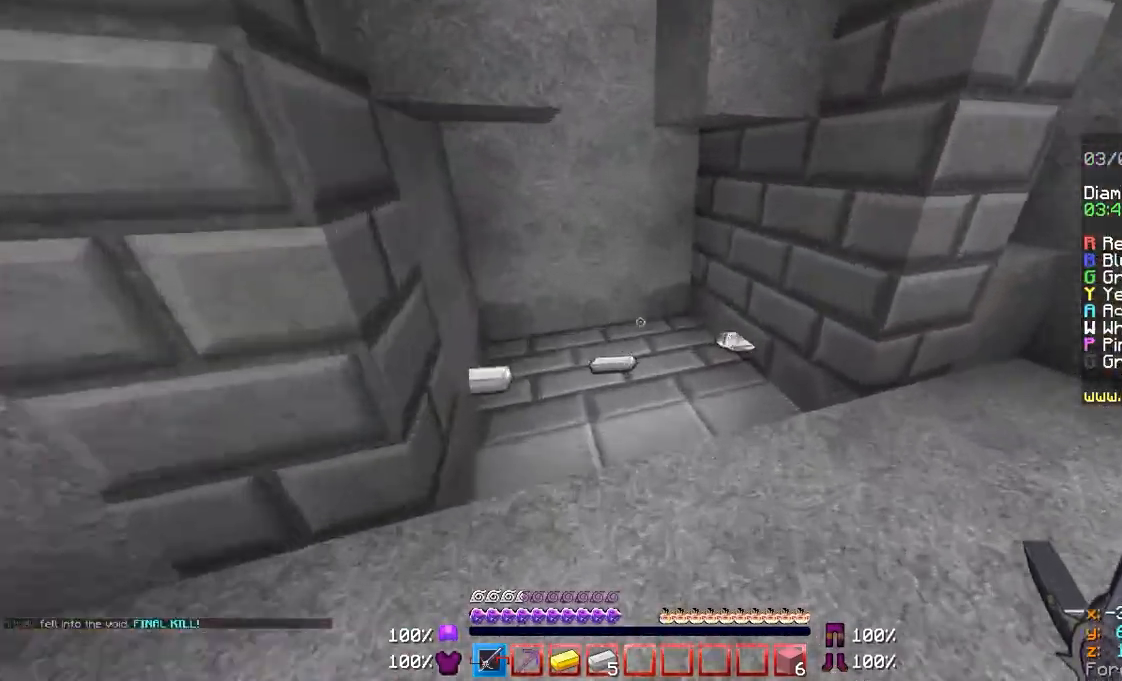
{"keys": ["a", "w"], "mouse": [], "events": [[300, "a", "down"]]}
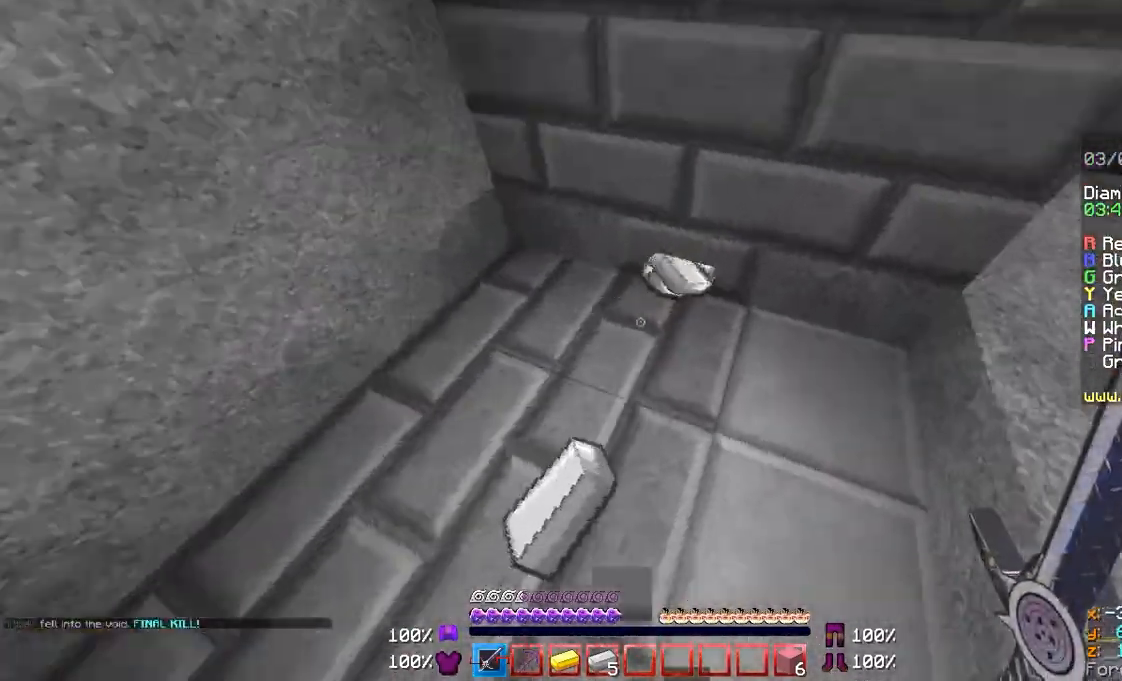
{"keys": ["w"], "mouse": [], "events": [[167, "a", "up"]]}
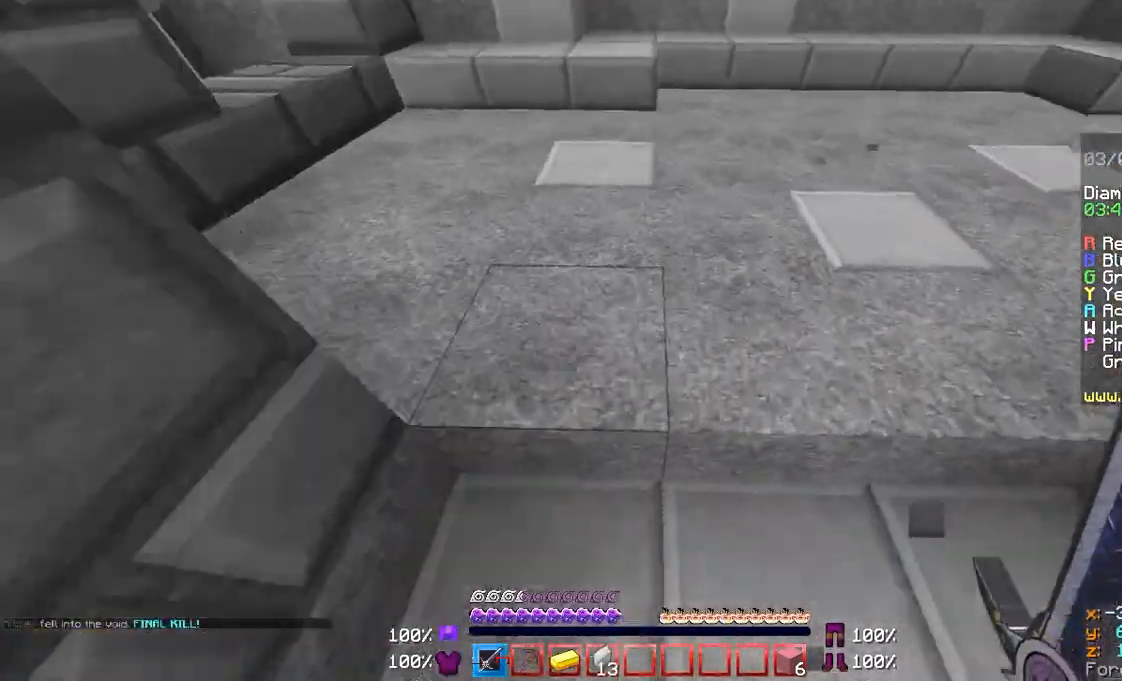
{"keys": ["w"], "mouse": [], "events": [[267, "a", "down"], [467, "a", "up"]]}
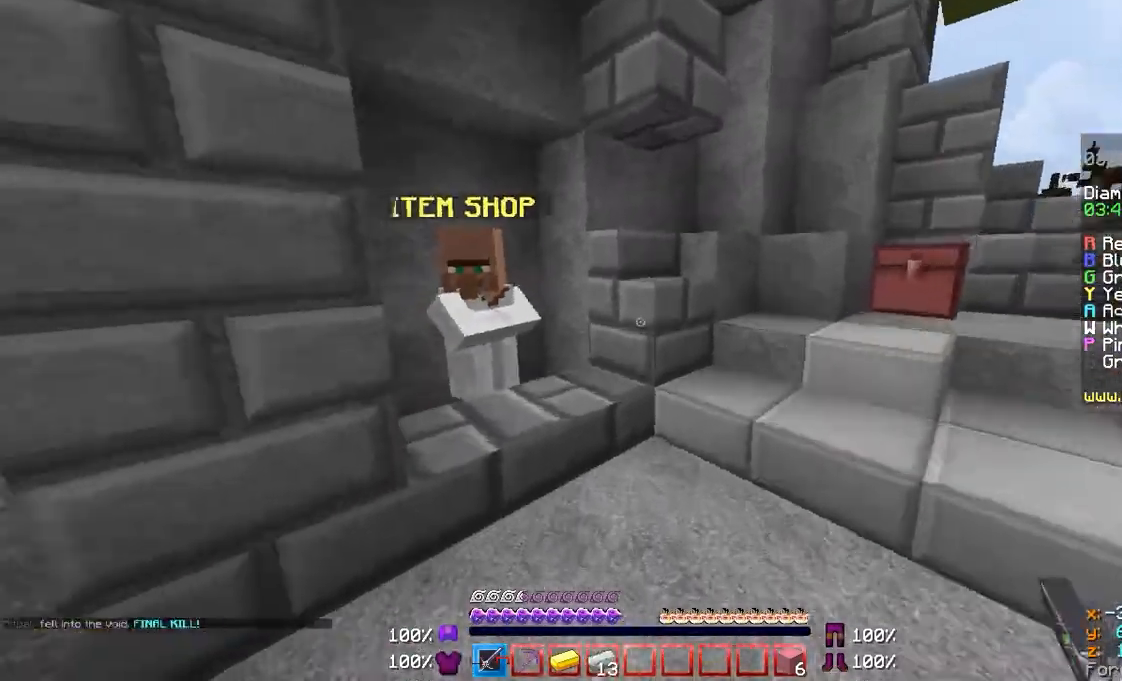
{"keys": [], "mouse": [], "events": [[300, "w", "up"], [400, "mouse_right", "down"], [500, "mouse_right", "up"]]}